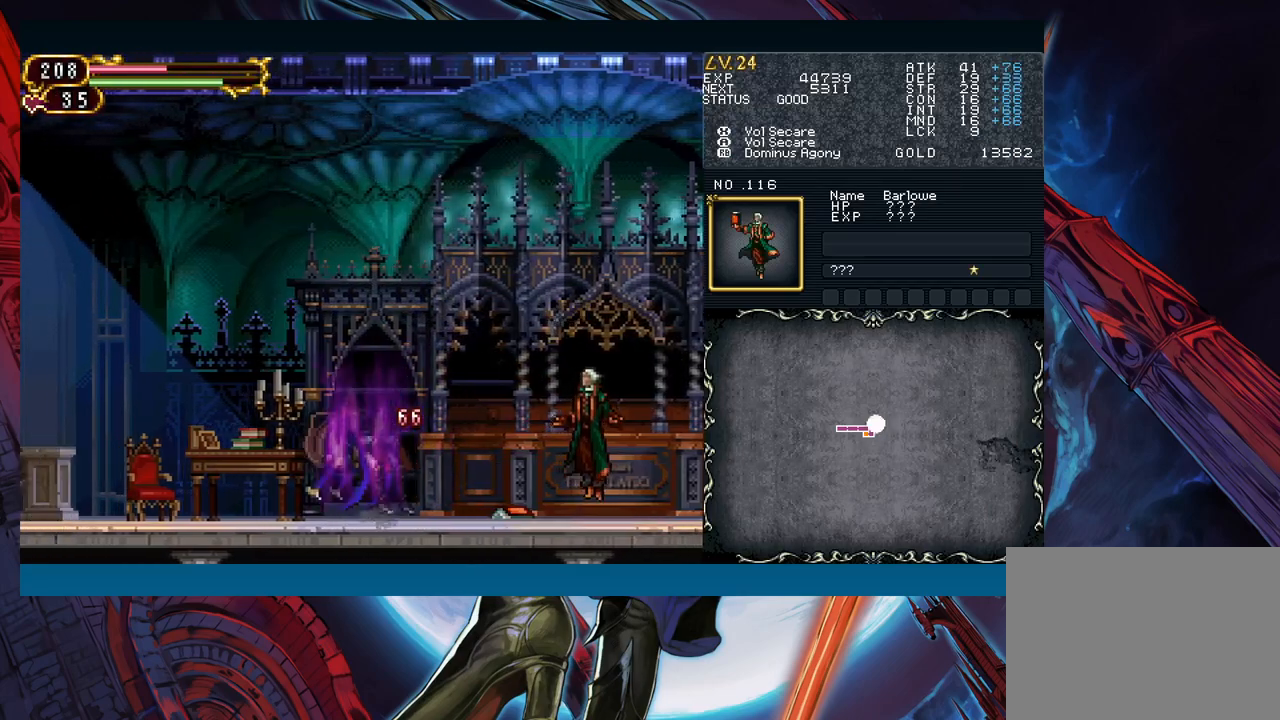
Gameplay with a controller (Xbox layout); each line is a JSON object with the inputs held at the frame after it. "events" lists button and stick changes between this image and that frame as [ms after this image, input, new state], when the widget could be followed in between. Not read: L2 R2 right_stick.
{"buttons": ["B"], "left_stick": "right", "events": [[167, "left_stick", "right"]]}
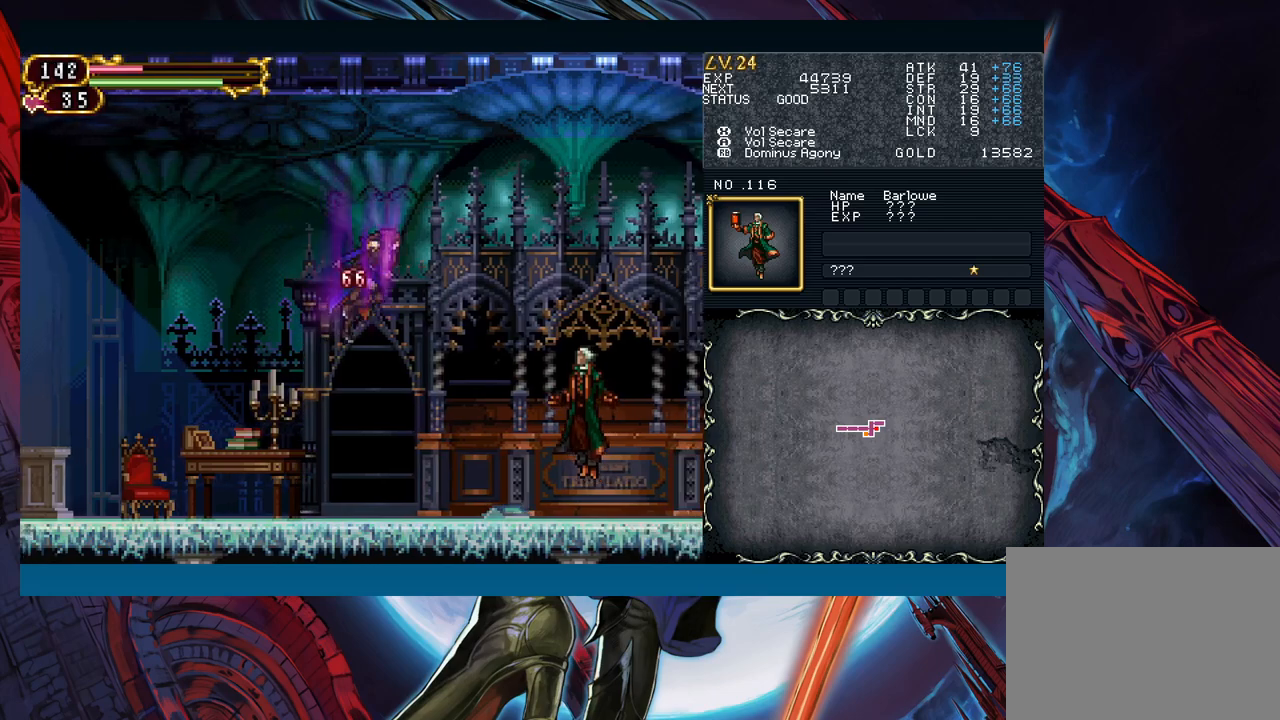
{"buttons": [], "left_stick": "right", "events": [[33, "B", "up"], [133, "B", "down"], [133, "R1", "down"], [217, "R1", "up"], [433, "B", "up"]]}
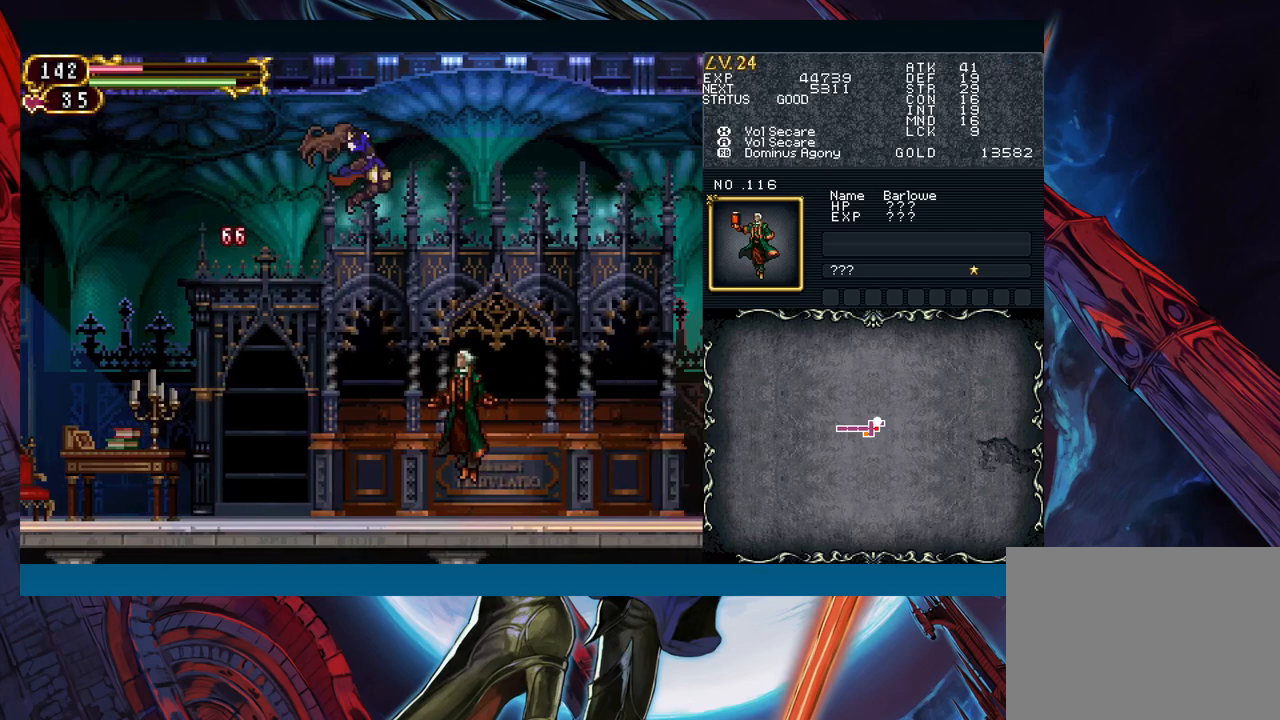
{"buttons": [], "left_stick": "down", "events": [[283, "left_stick", "down"], [317, "B", "down"], [383, "B", "up"]]}
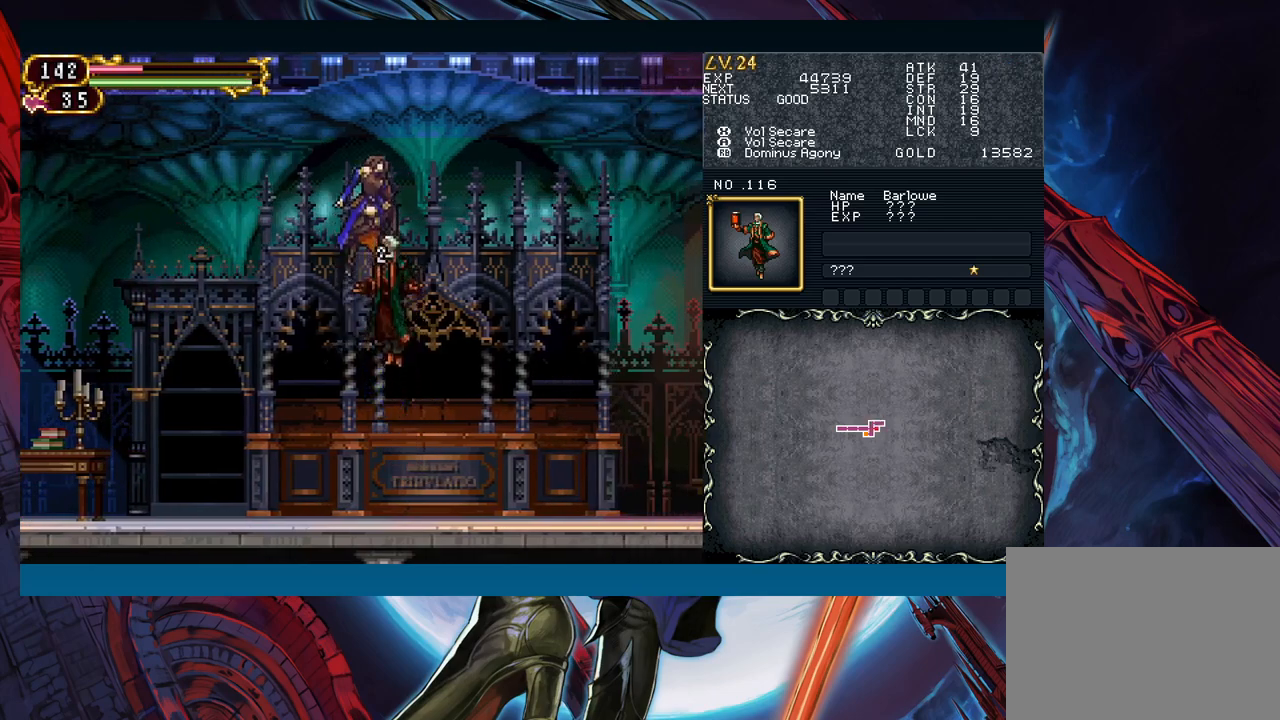
{"buttons": ["B"], "left_stick": "down", "events": [[17, "B", "down"], [117, "B", "up"], [133, "B", "down"], [233, "B", "up"], [367, "B", "down"], [433, "B", "up"], [500, "B", "down"]]}
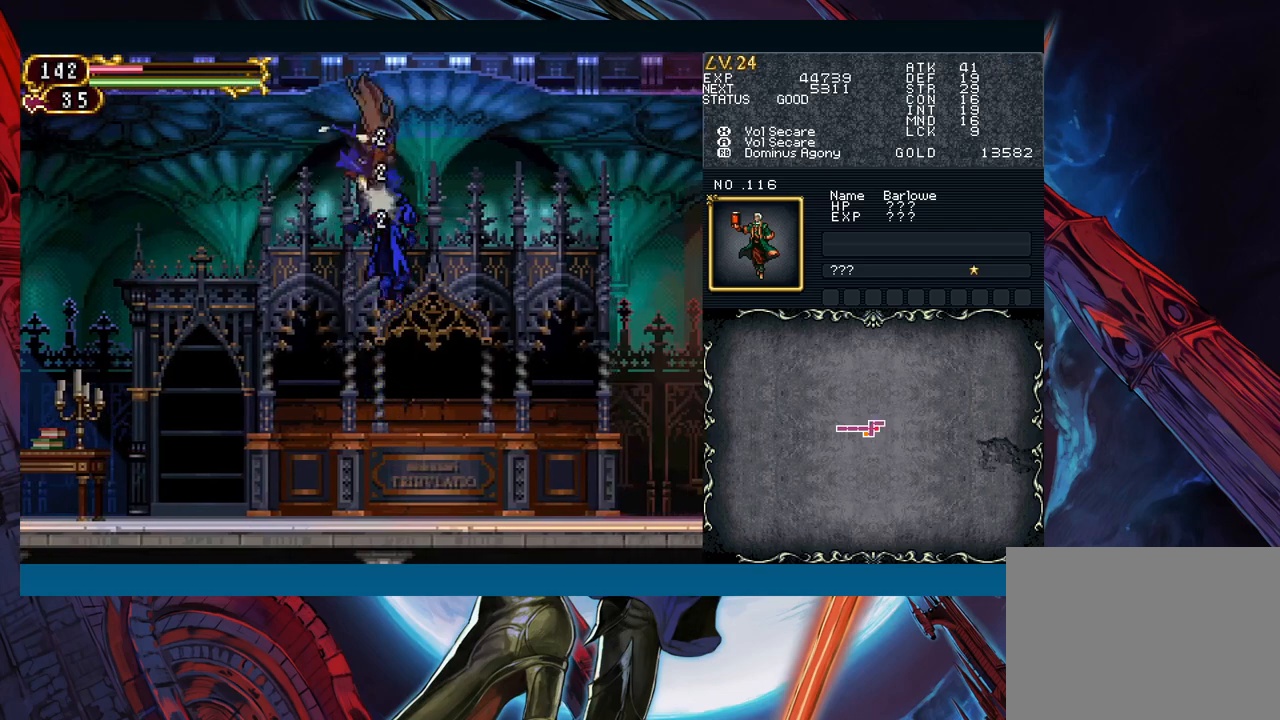
{"buttons": [], "left_stick": "down", "events": [[67, "B", "up"], [133, "B", "down"], [217, "B", "up"], [267, "B", "down"], [350, "B", "up"], [400, "B", "down"], [467, "B", "up"]]}
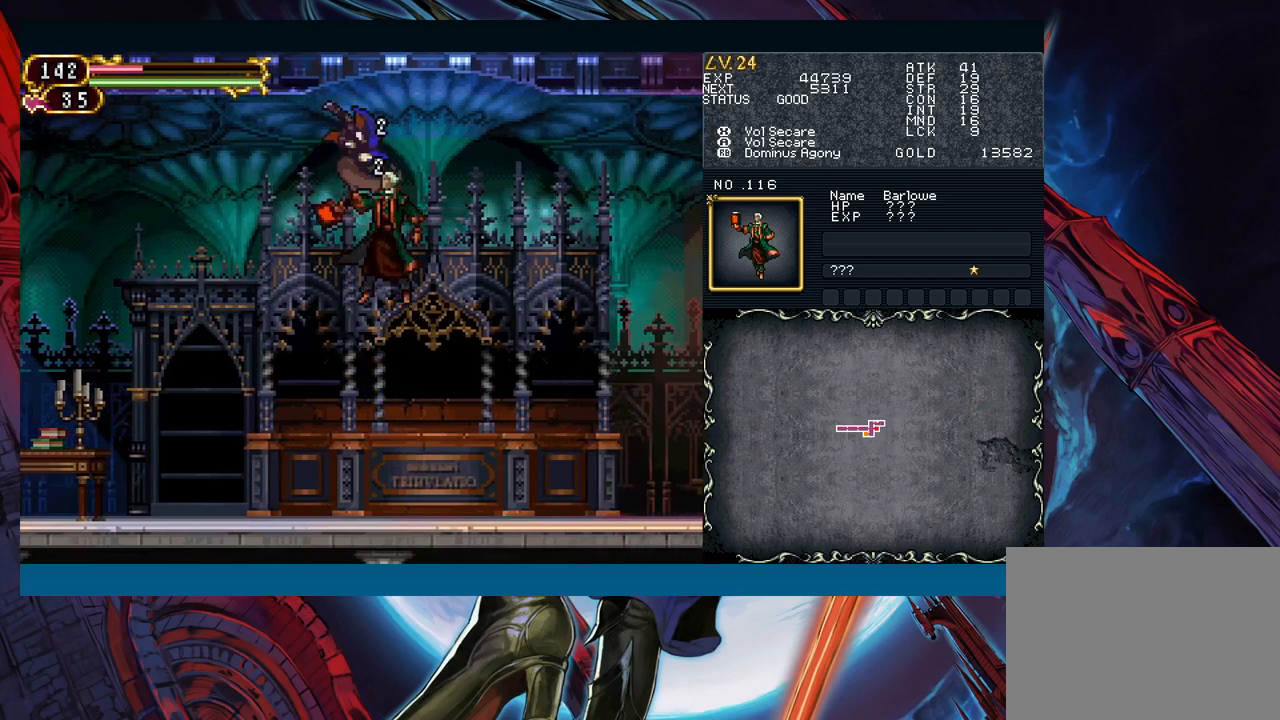
{"buttons": [], "left_stick": "down", "events": [[33, "B", "down"], [100, "B", "up"], [150, "B", "down"], [233, "B", "up"], [283, "B", "down"], [367, "B", "up"], [417, "B", "down"], [483, "B", "up"]]}
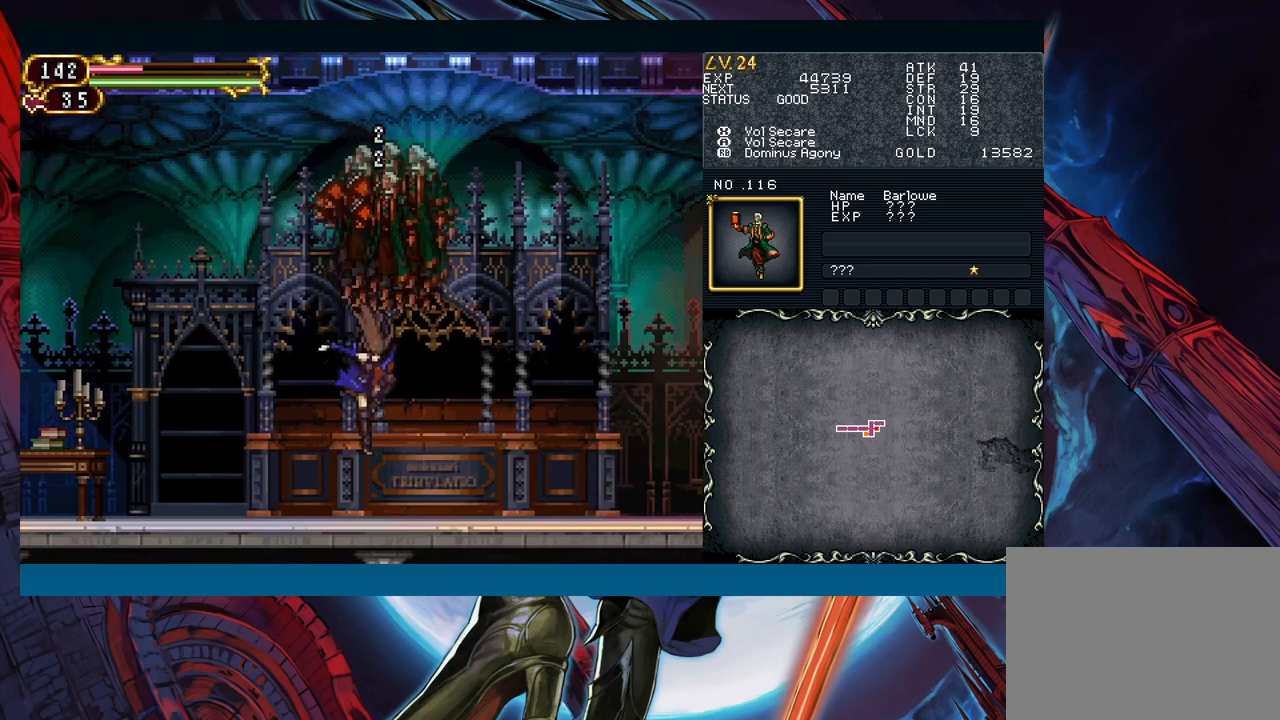
{"buttons": [], "left_stick": "center", "events": [[33, "B", "down"], [117, "B", "up"], [417, "left_stick", "center"]]}
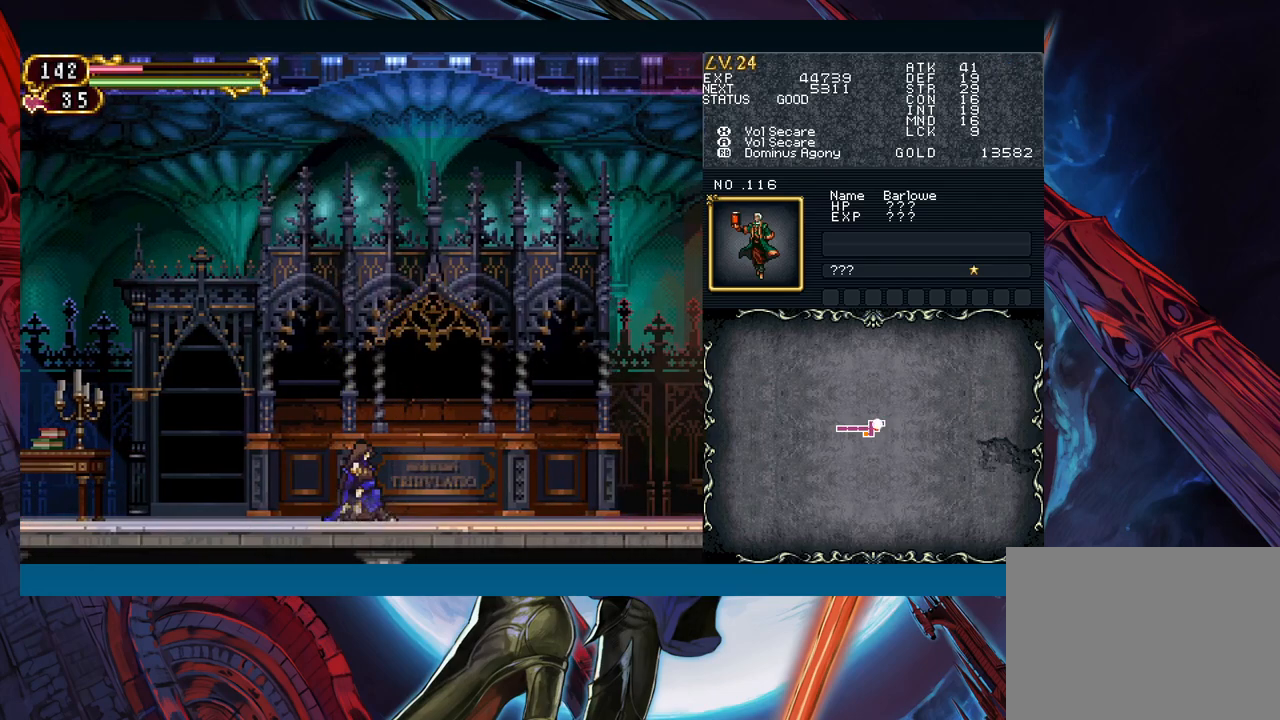
{"buttons": [], "left_stick": "left", "events": [[500, "left_stick", "left"]]}
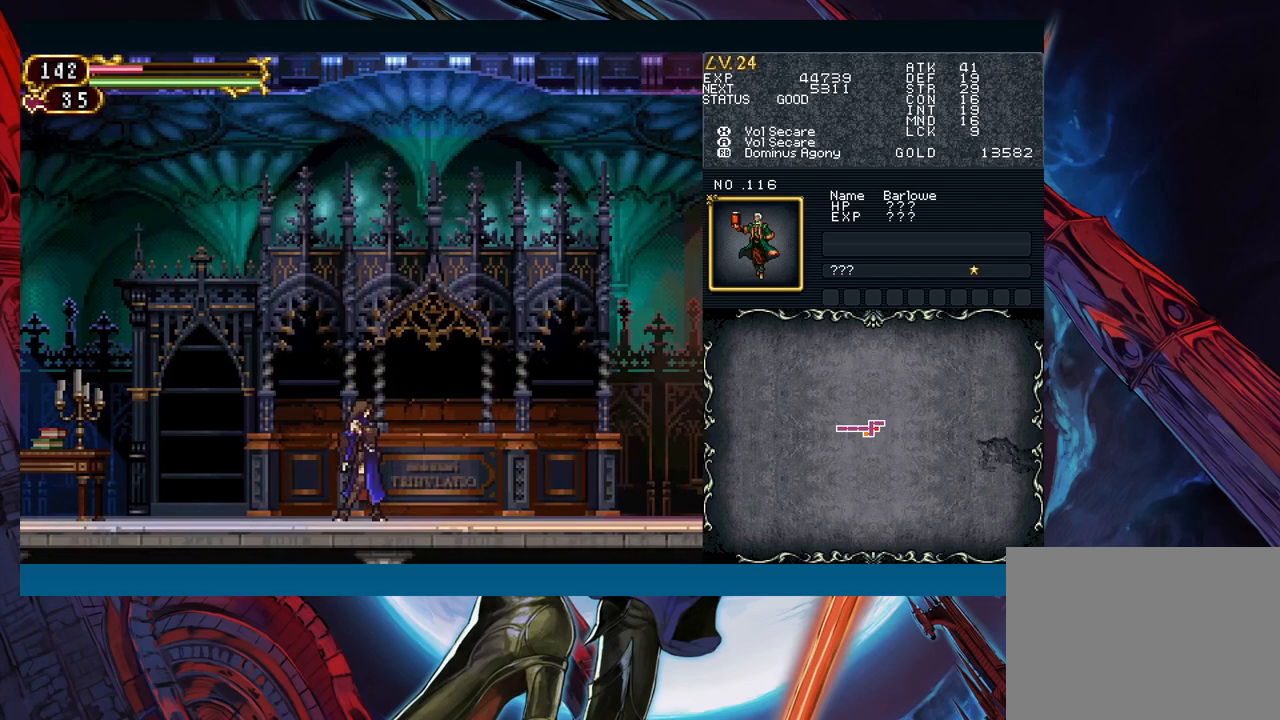
{"buttons": [], "left_stick": "right", "events": [[333, "left_stick", "right"]]}
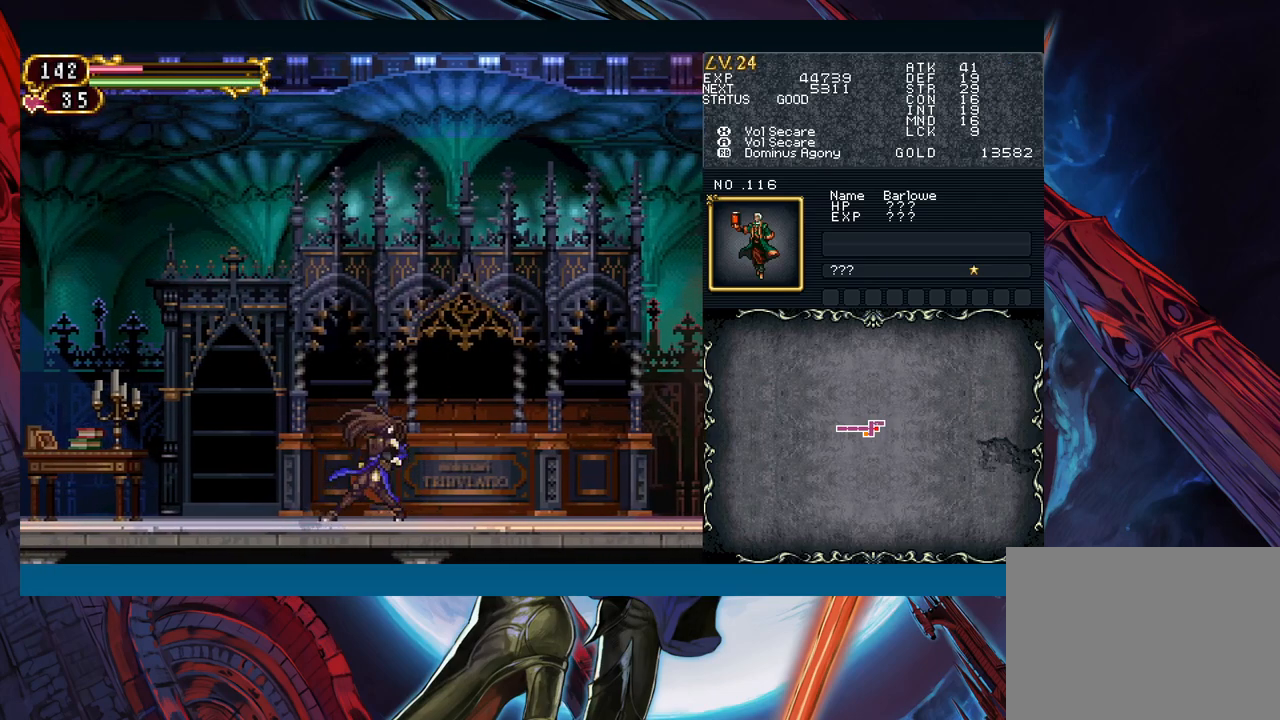
{"buttons": [], "left_stick": "down-right", "events": [[50, "left_stick", "left"], [83, "Y", "down"], [117, "B", "down"], [117, "Y", "up"], [150, "B", "up"], [150, "left_stick", "right"], [367, "left_stick", "left"], [400, "Y", "down"], [433, "B", "down"], [433, "Y", "up"], [483, "B", "up"], [483, "left_stick", "down-right"]]}
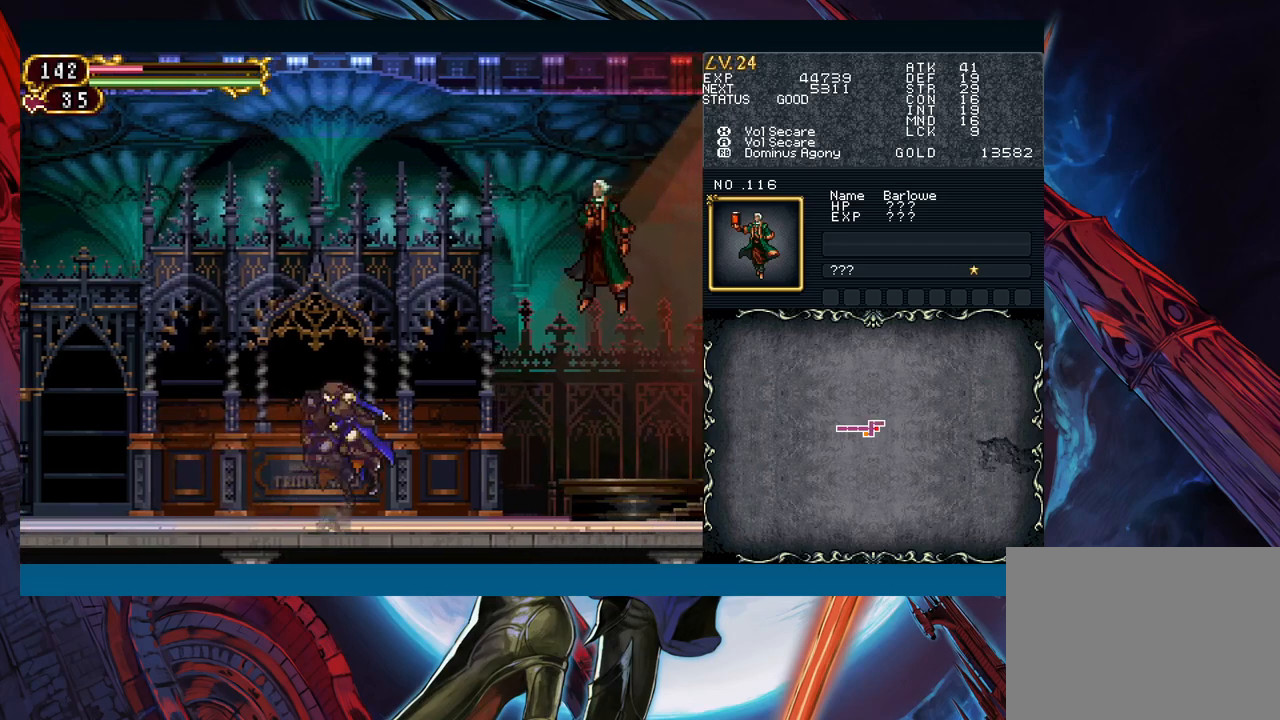
{"buttons": [], "left_stick": "up", "events": [[333, "left_stick", "up"]]}
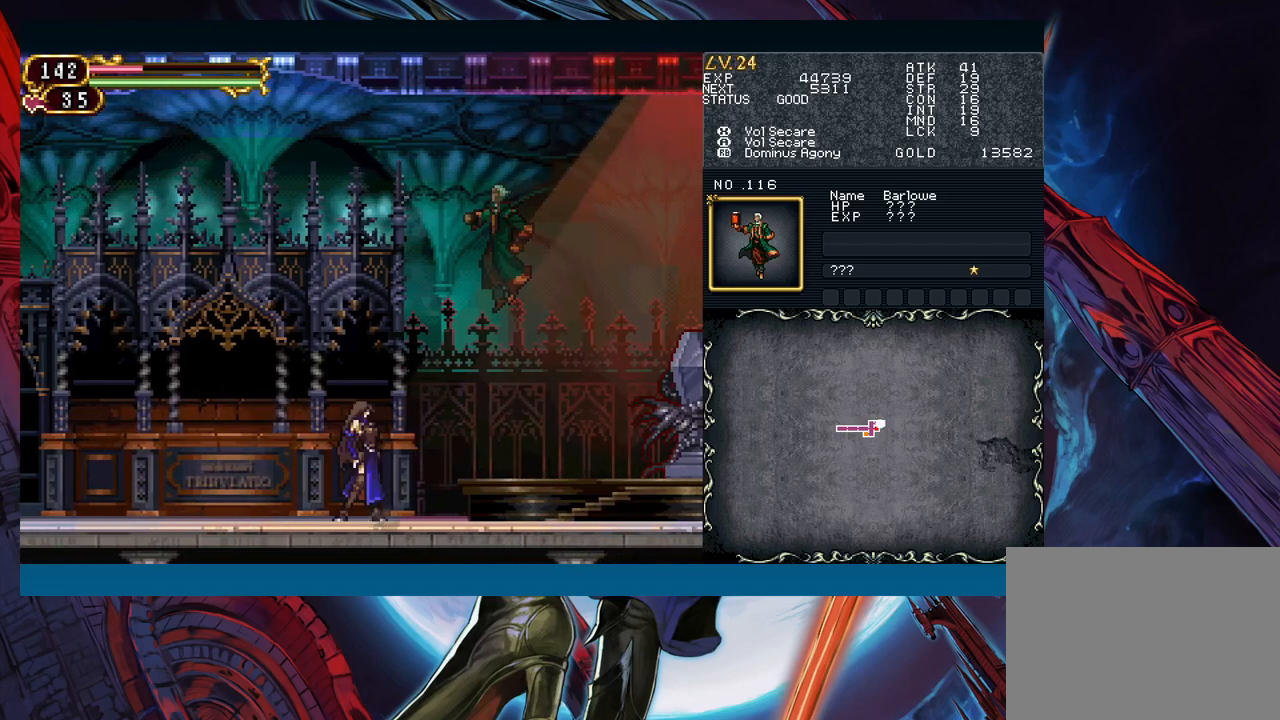
{"buttons": [], "left_stick": "center", "events": [[367, "left_stick", "center"]]}
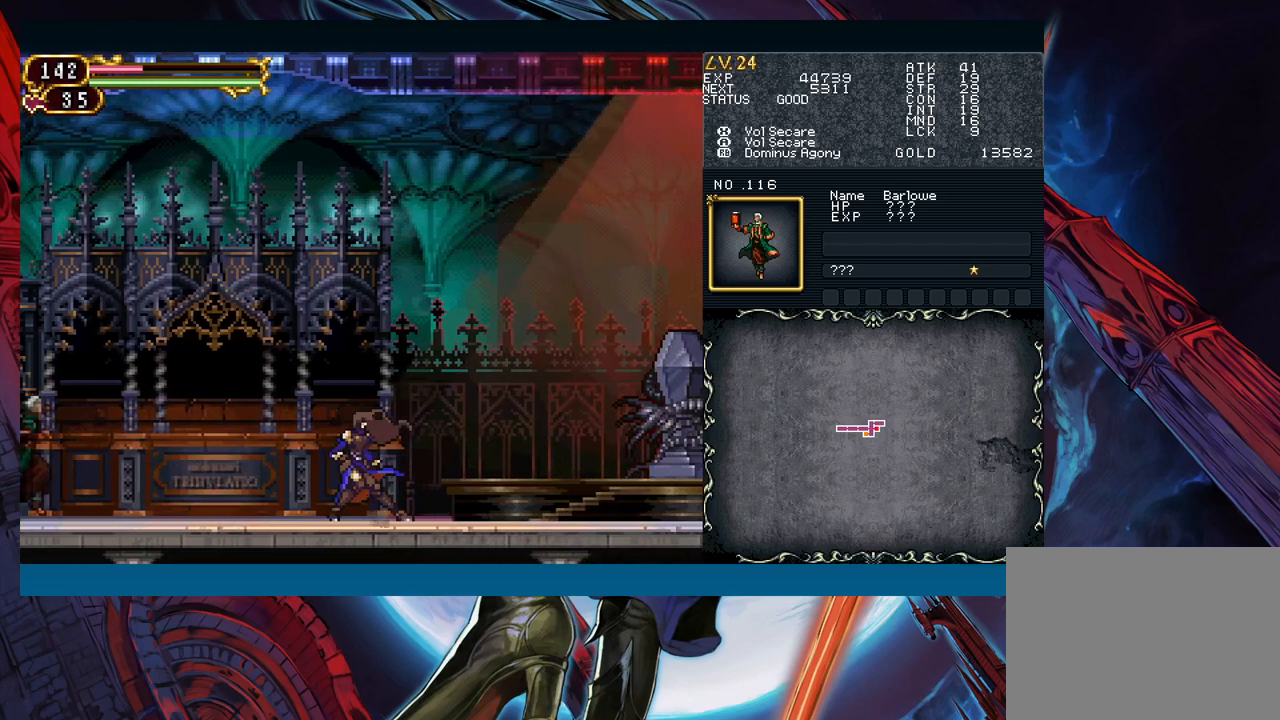
{"buttons": ["B"], "left_stick": "center", "events": [[267, "B", "down"]]}
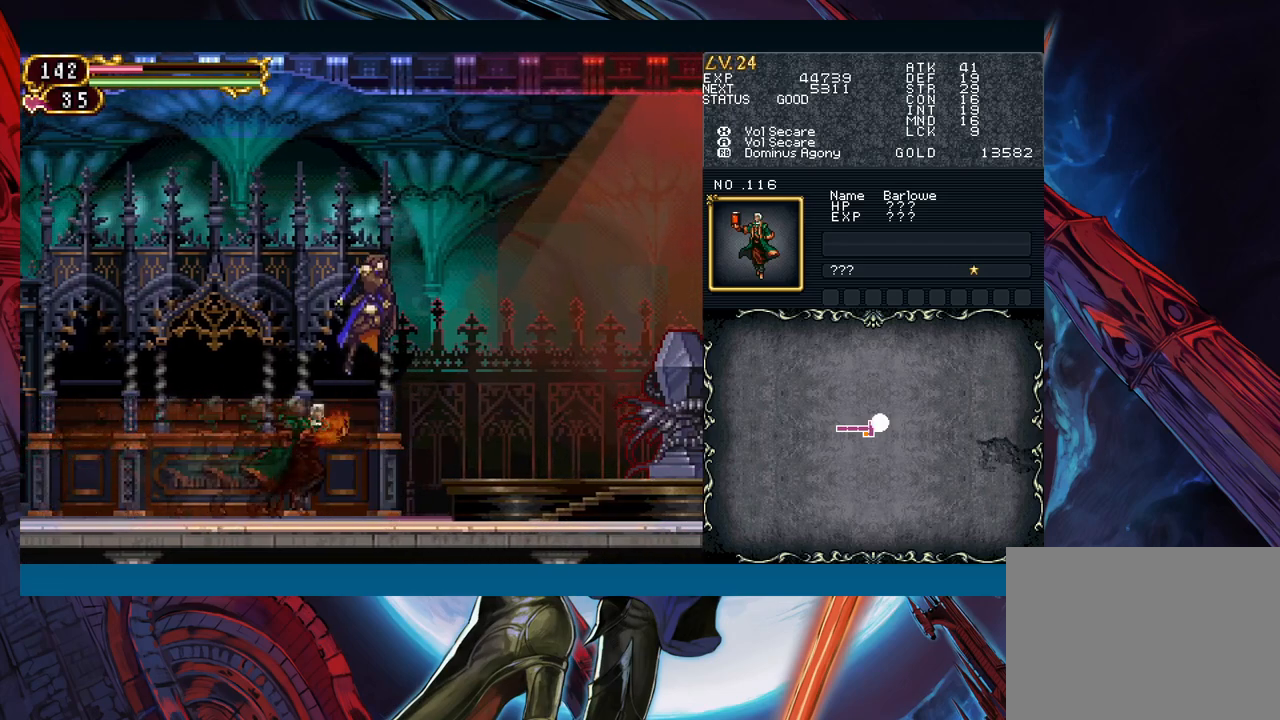
{"buttons": [], "left_stick": "center", "events": [[83, "B", "up"]]}
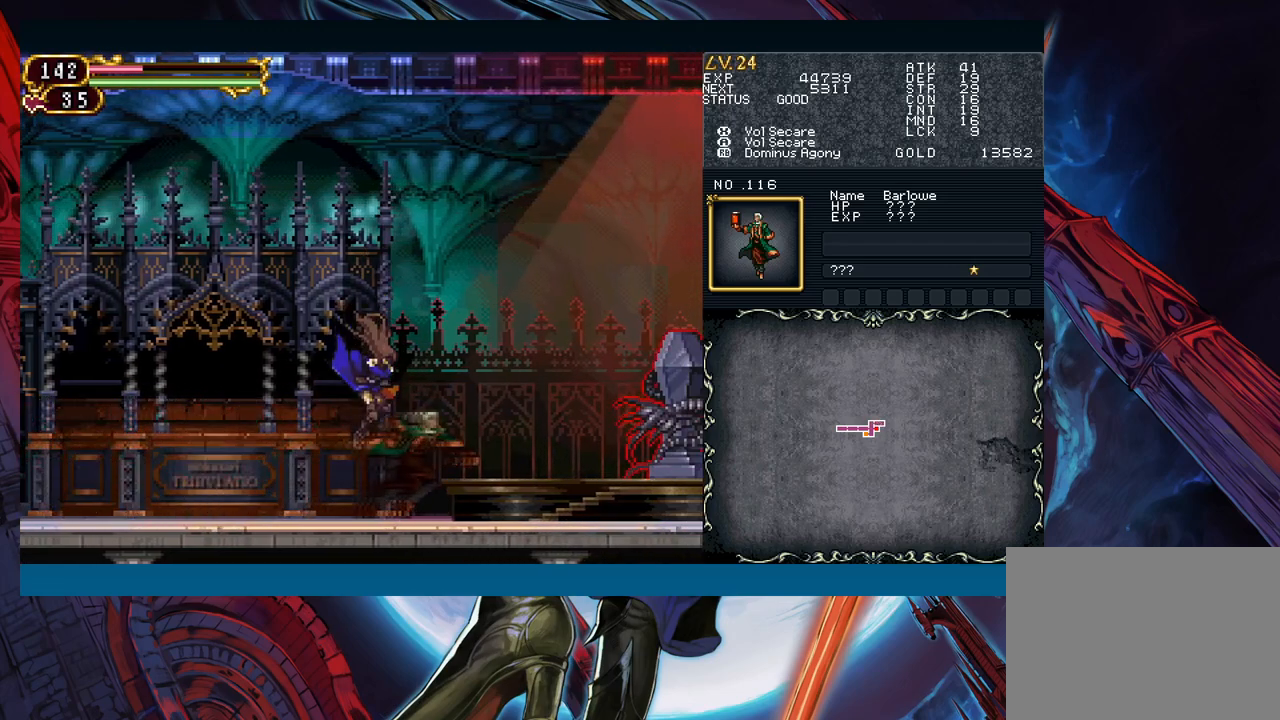
{"buttons": [], "left_stick": "center", "events": []}
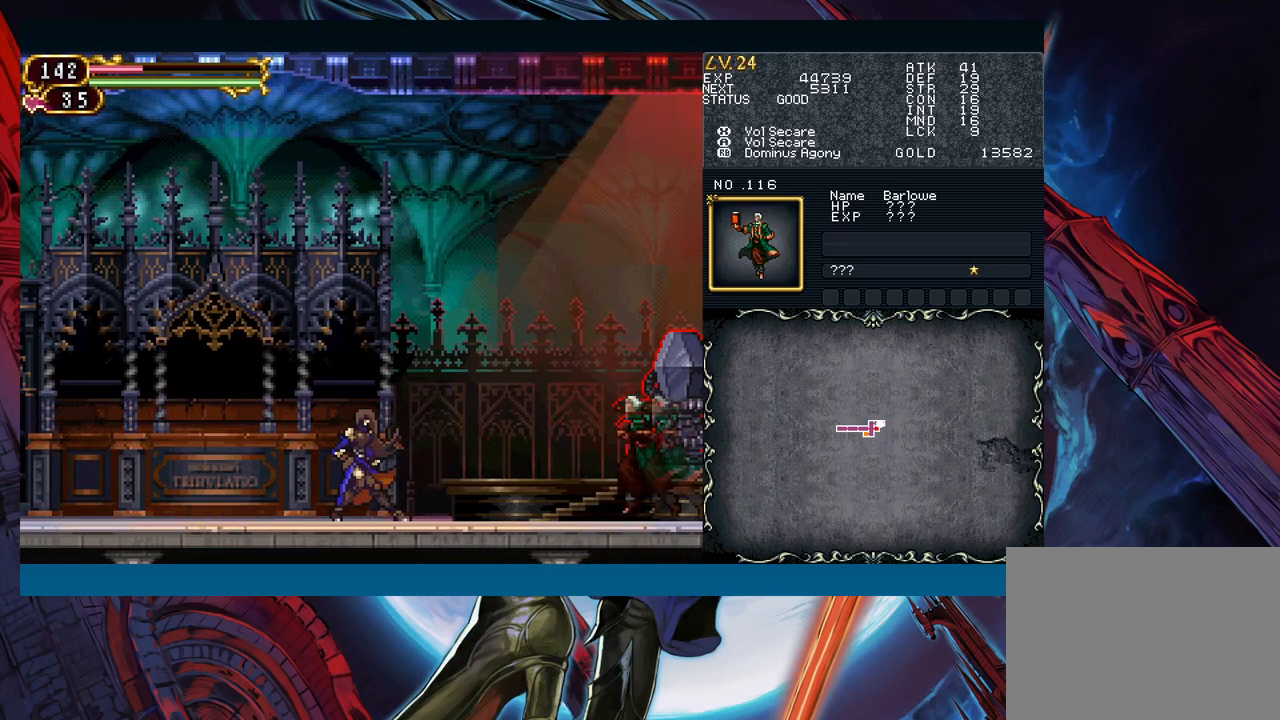
{"buttons": [], "left_stick": "center", "events": [[17, "B", "down"], [383, "B", "up"]]}
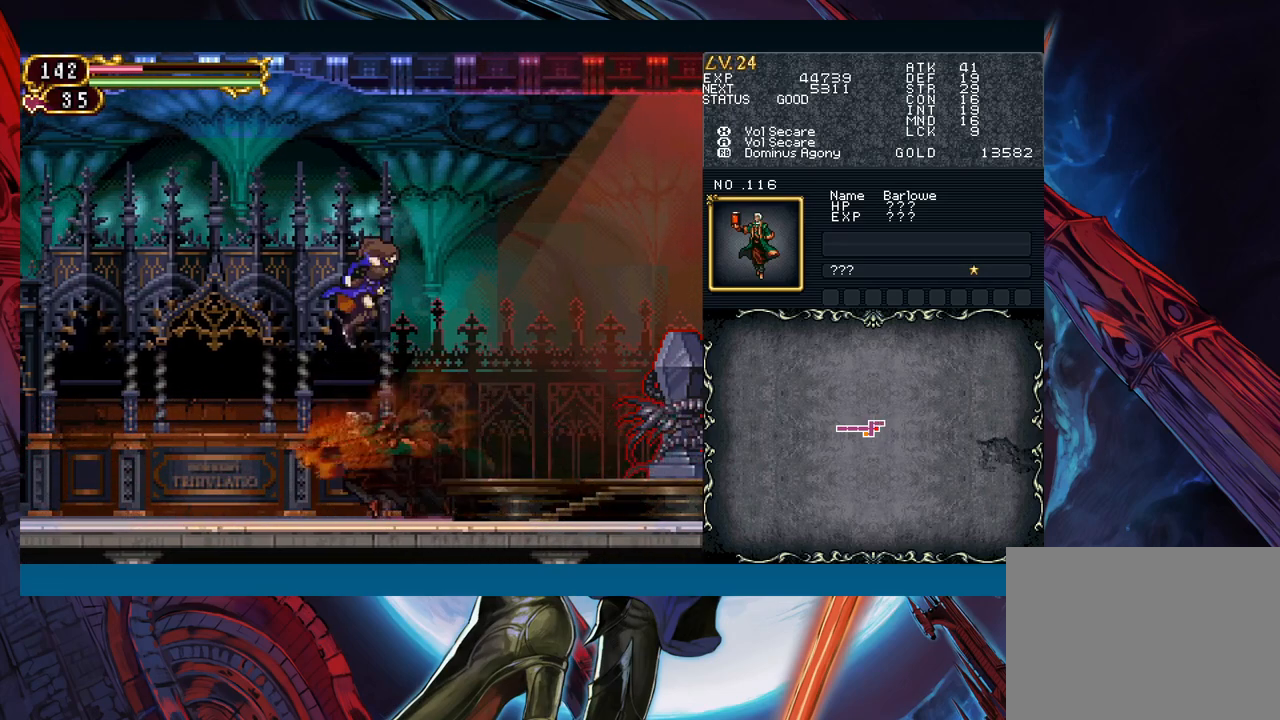
{"buttons": [], "left_stick": "center", "events": []}
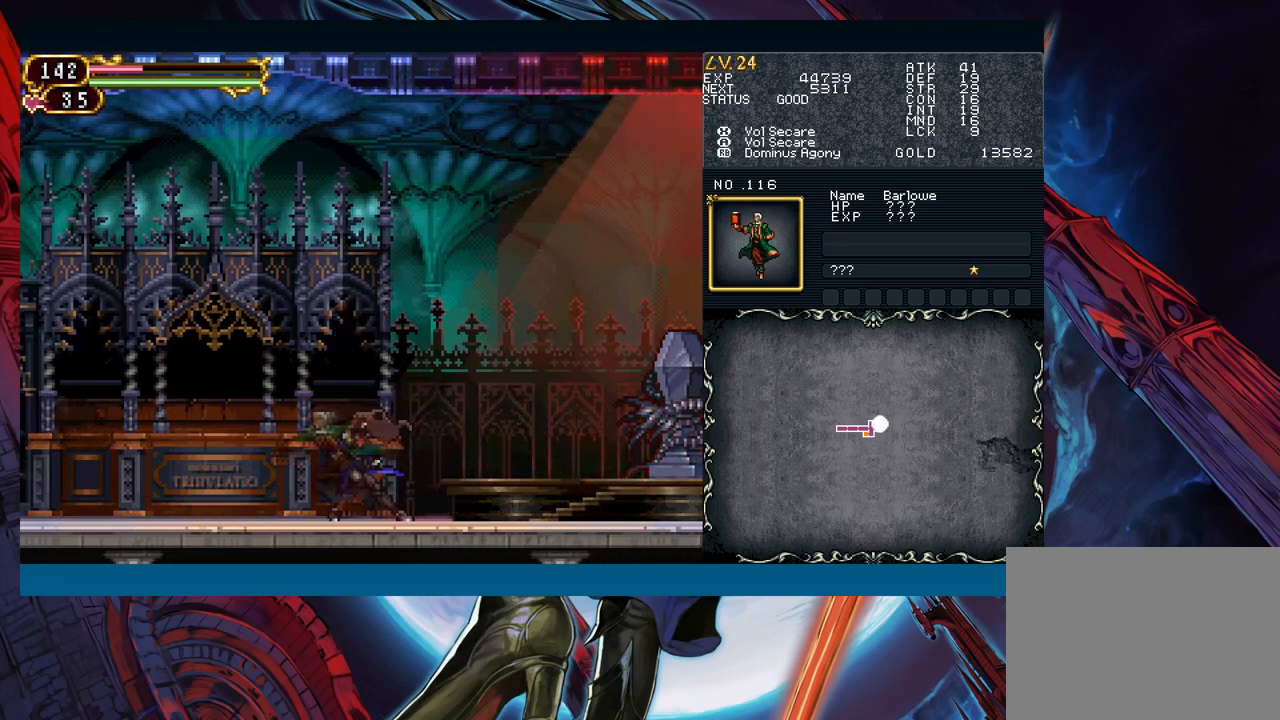
{"buttons": ["B"], "left_stick": "center", "events": [[217, "B", "down"]]}
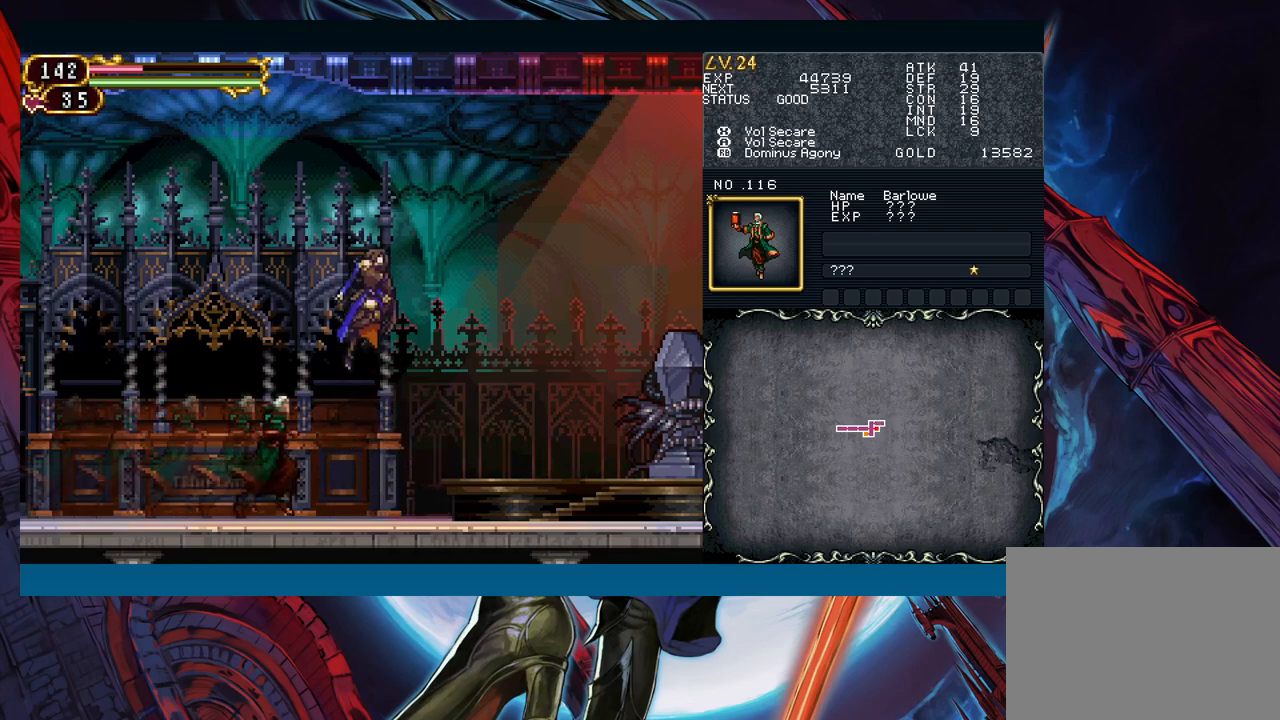
{"buttons": [], "left_stick": "center", "events": [[67, "B", "up"]]}
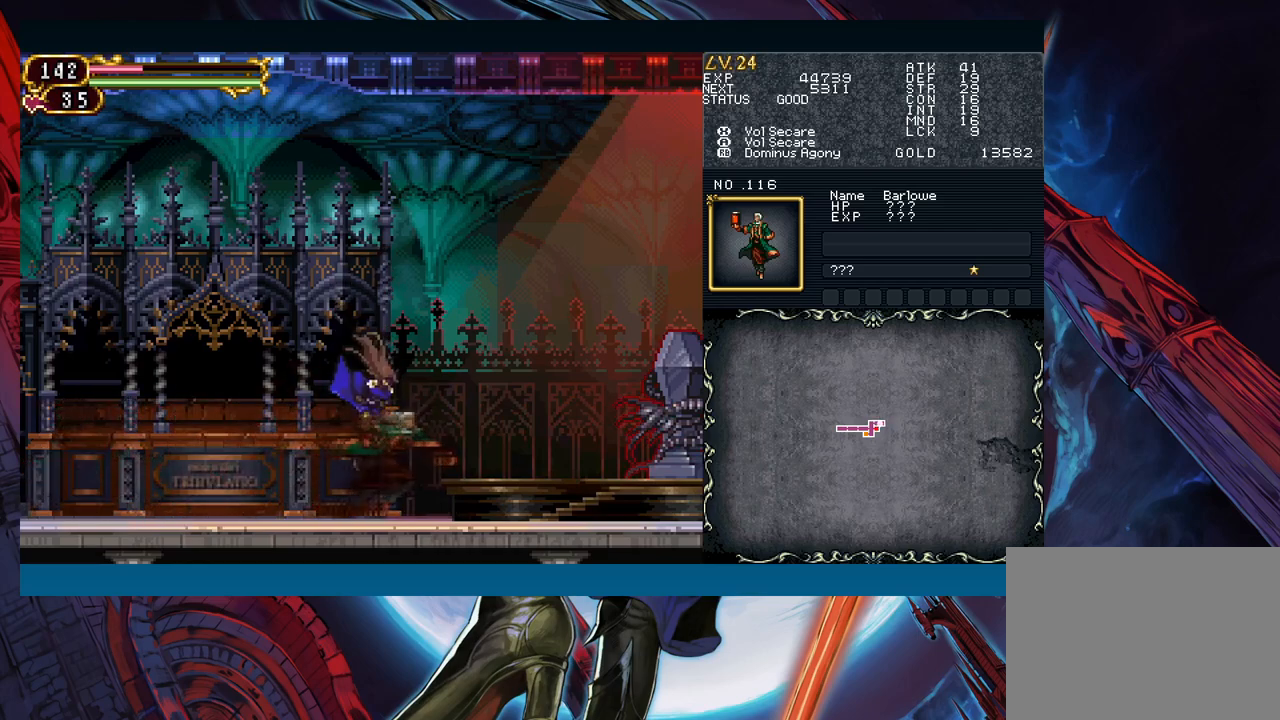
{"buttons": ["B"], "left_stick": "center", "events": [[500, "B", "down"]]}
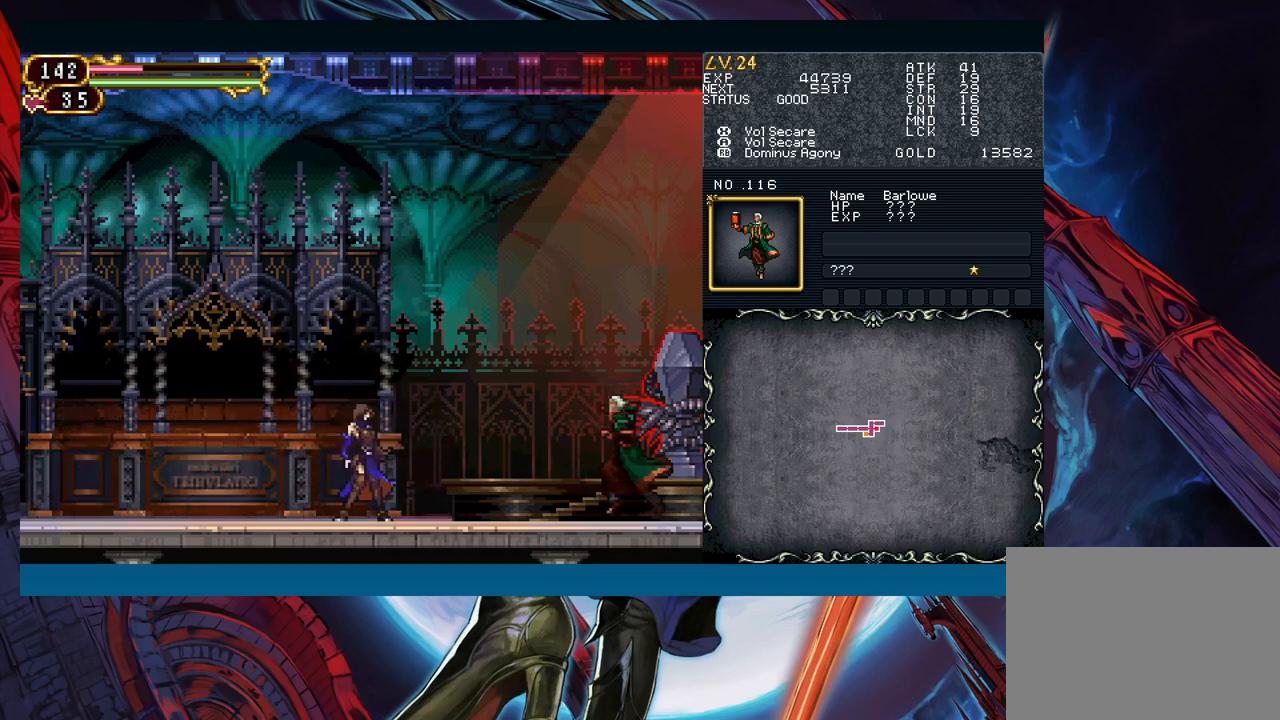
{"buttons": [], "left_stick": "center", "events": [[283, "B", "up"]]}
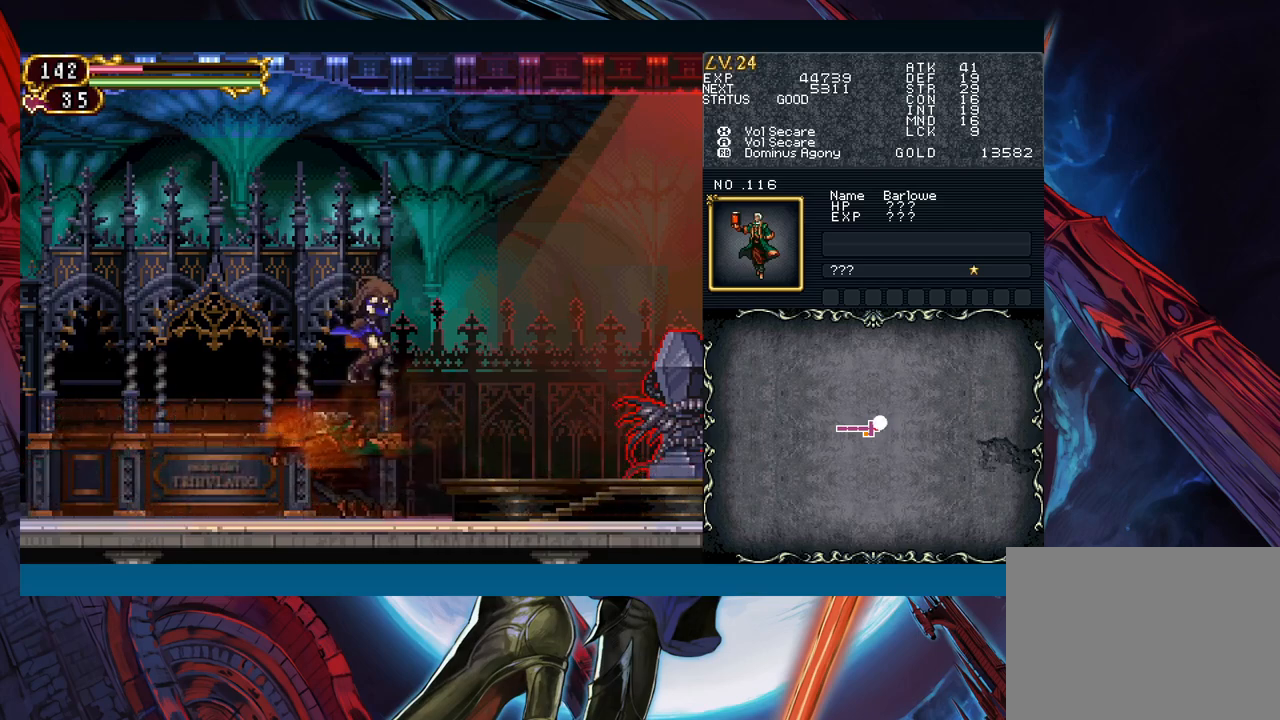
{"buttons": [], "left_stick": "center", "events": []}
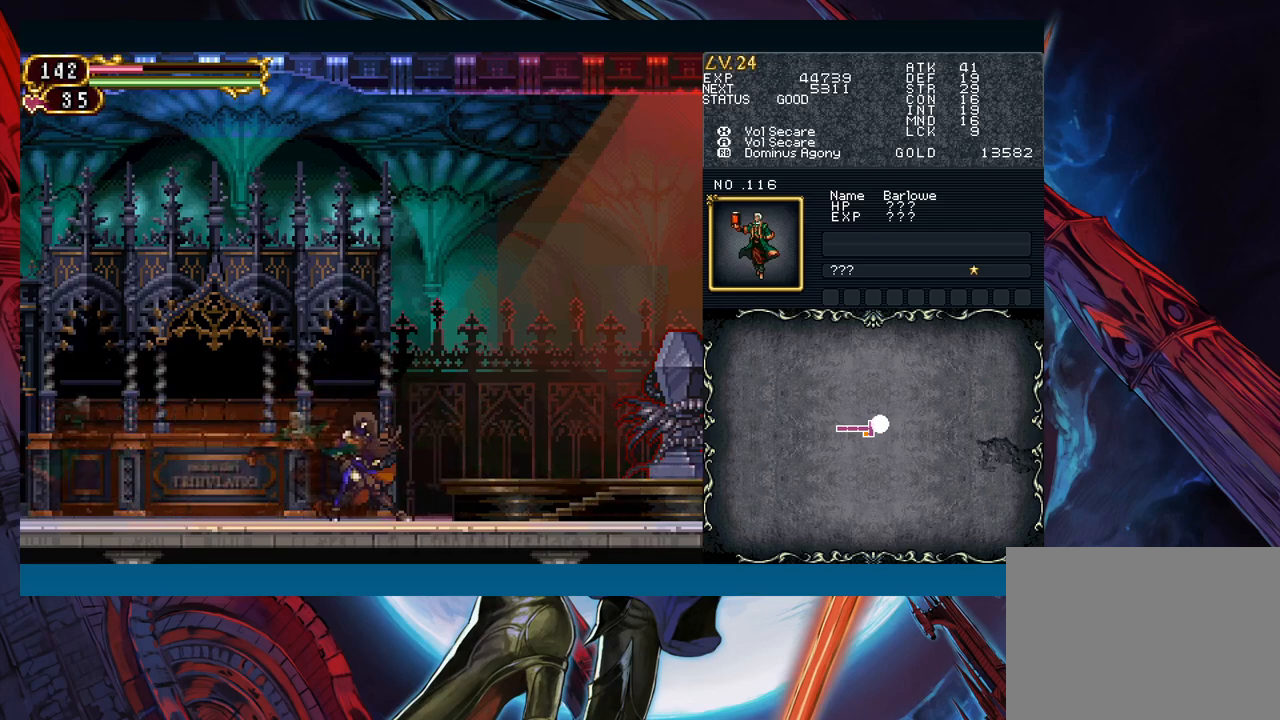
{"buttons": ["B"], "left_stick": "center", "events": [[117, "B", "down"]]}
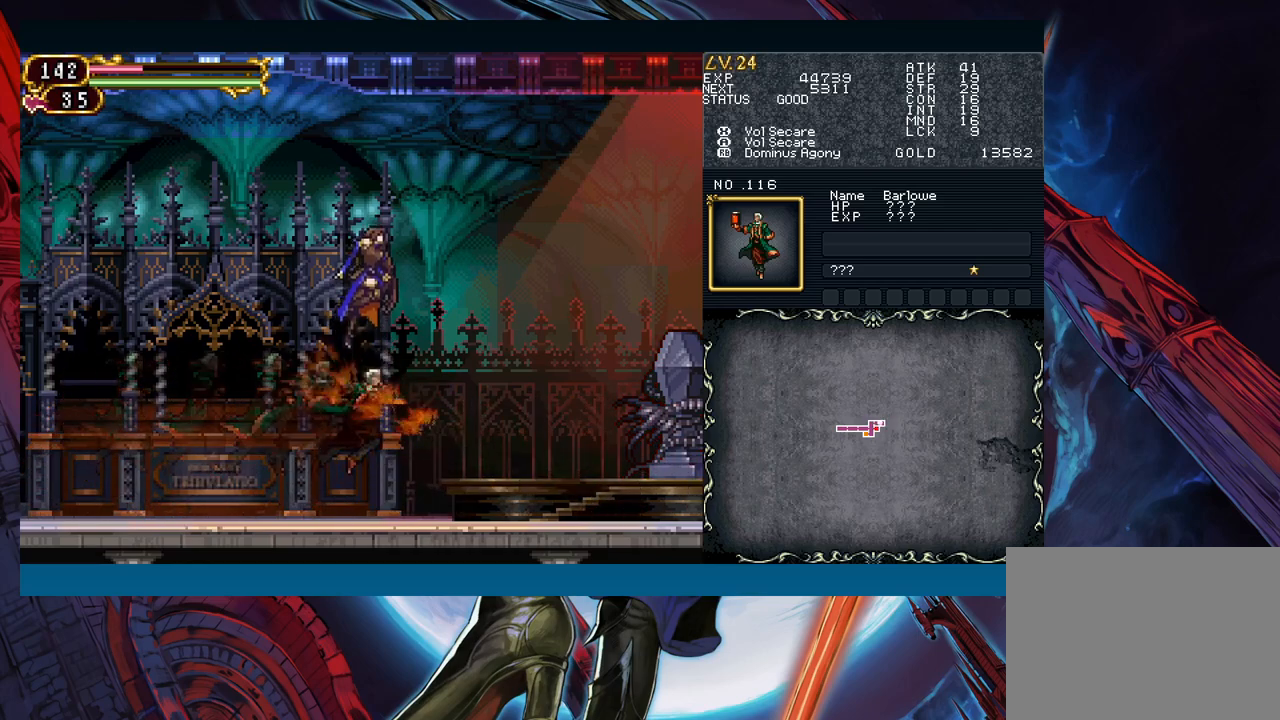
{"buttons": [], "left_stick": "center", "events": [[150, "B", "up"]]}
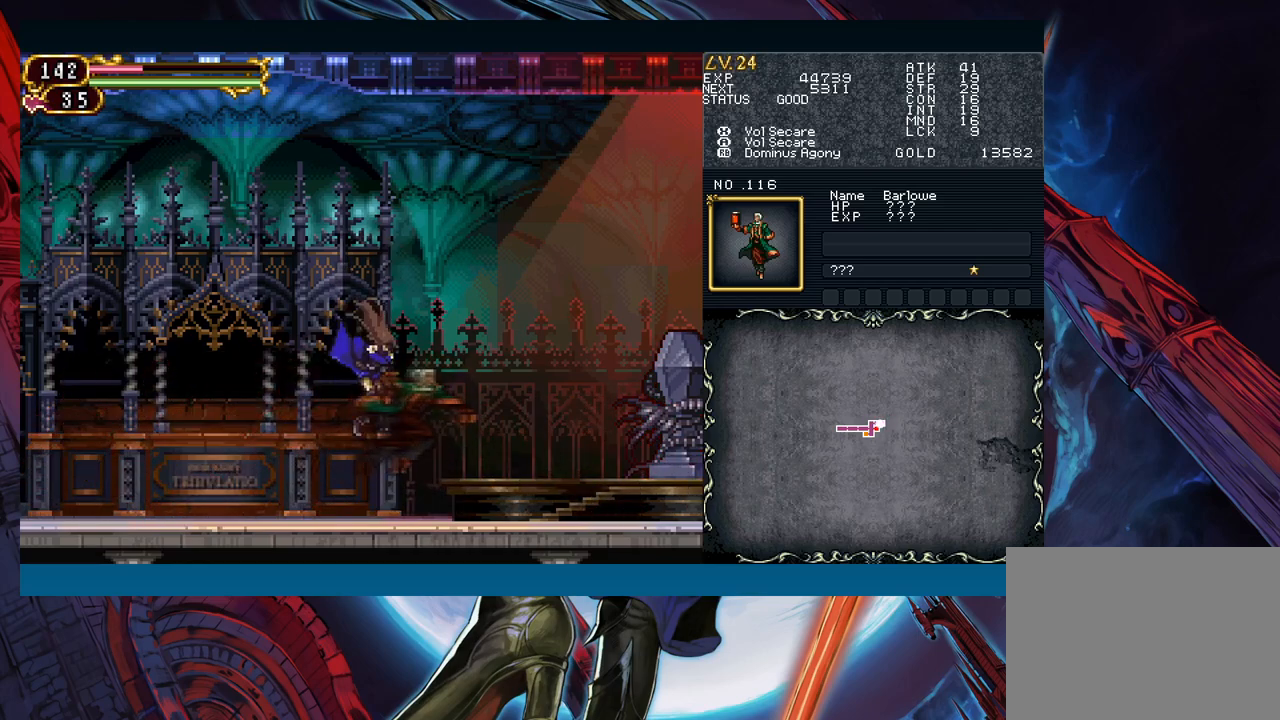
{"buttons": [], "left_stick": "center", "events": []}
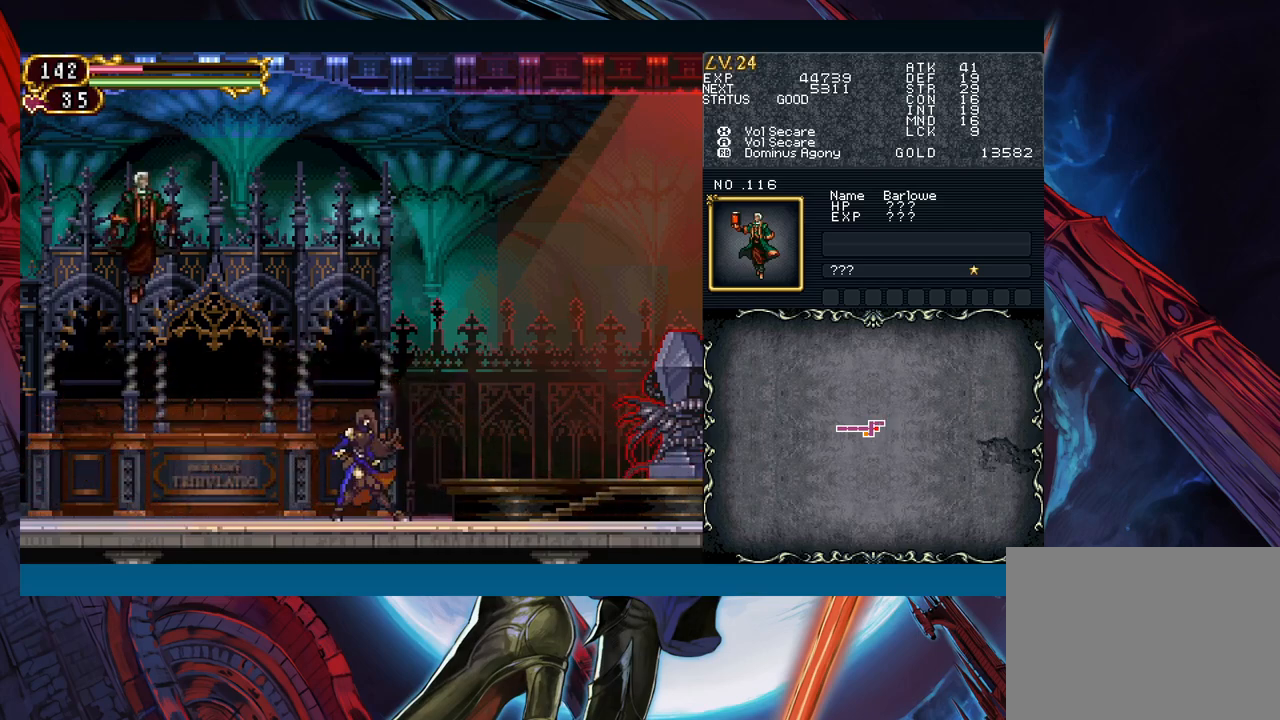
{"buttons": [], "left_stick": "center", "events": []}
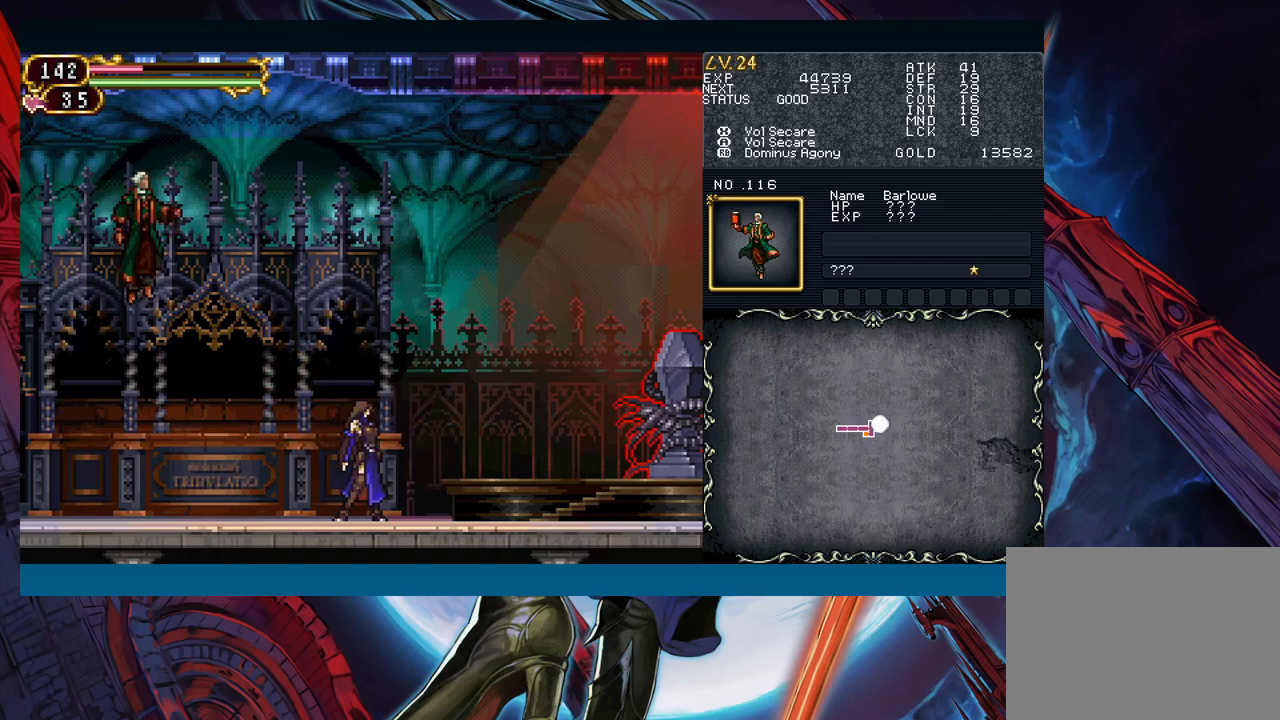
{"buttons": [], "left_stick": "center", "events": []}
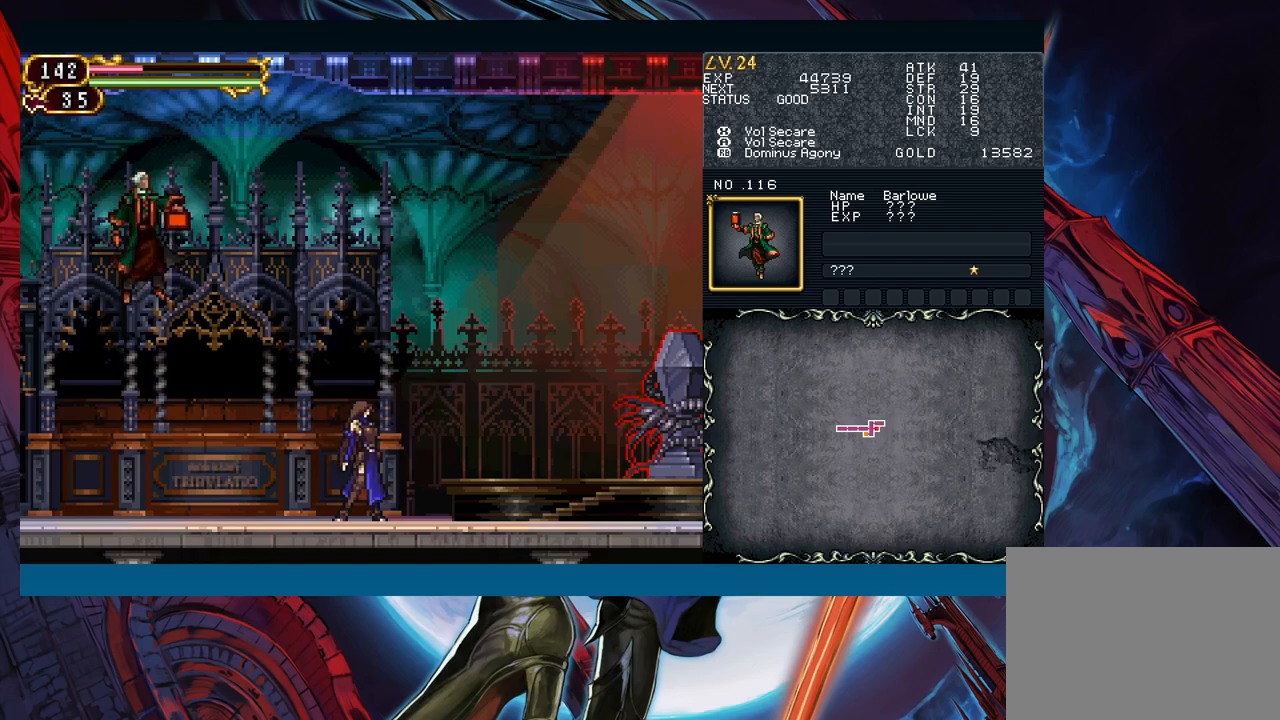
{"buttons": [], "left_stick": "center", "events": []}
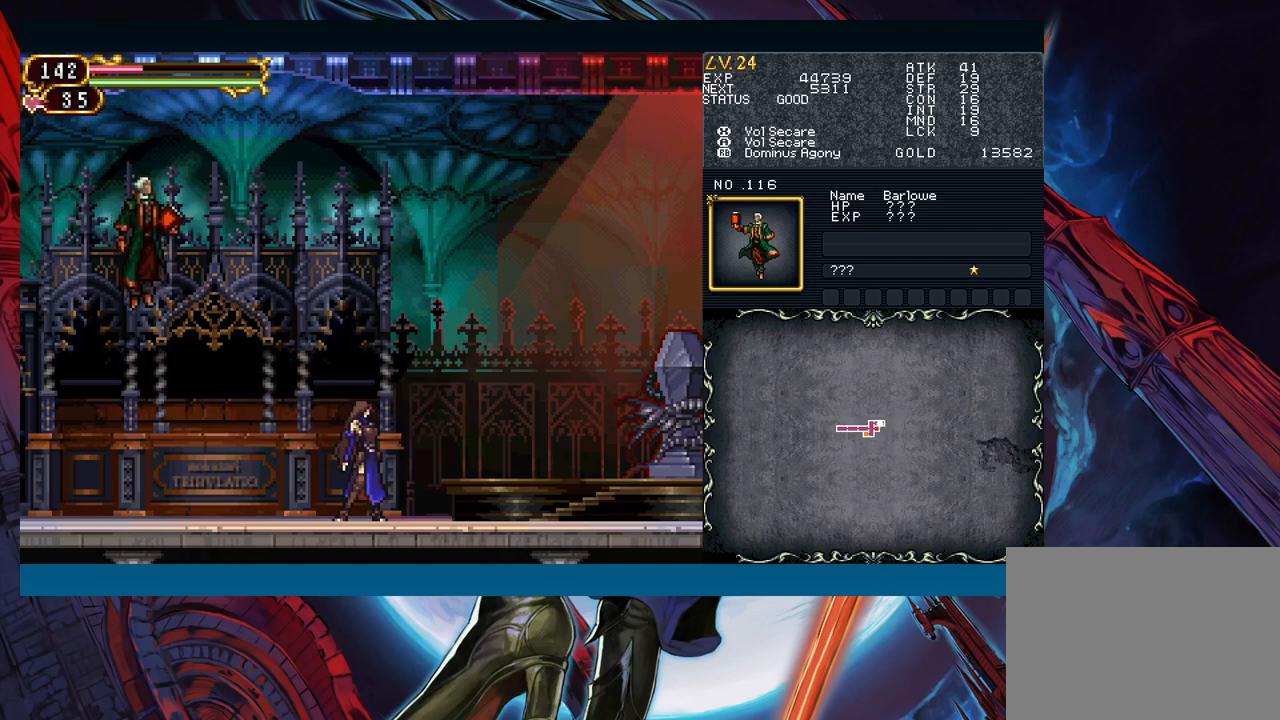
{"buttons": [], "left_stick": "center", "events": []}